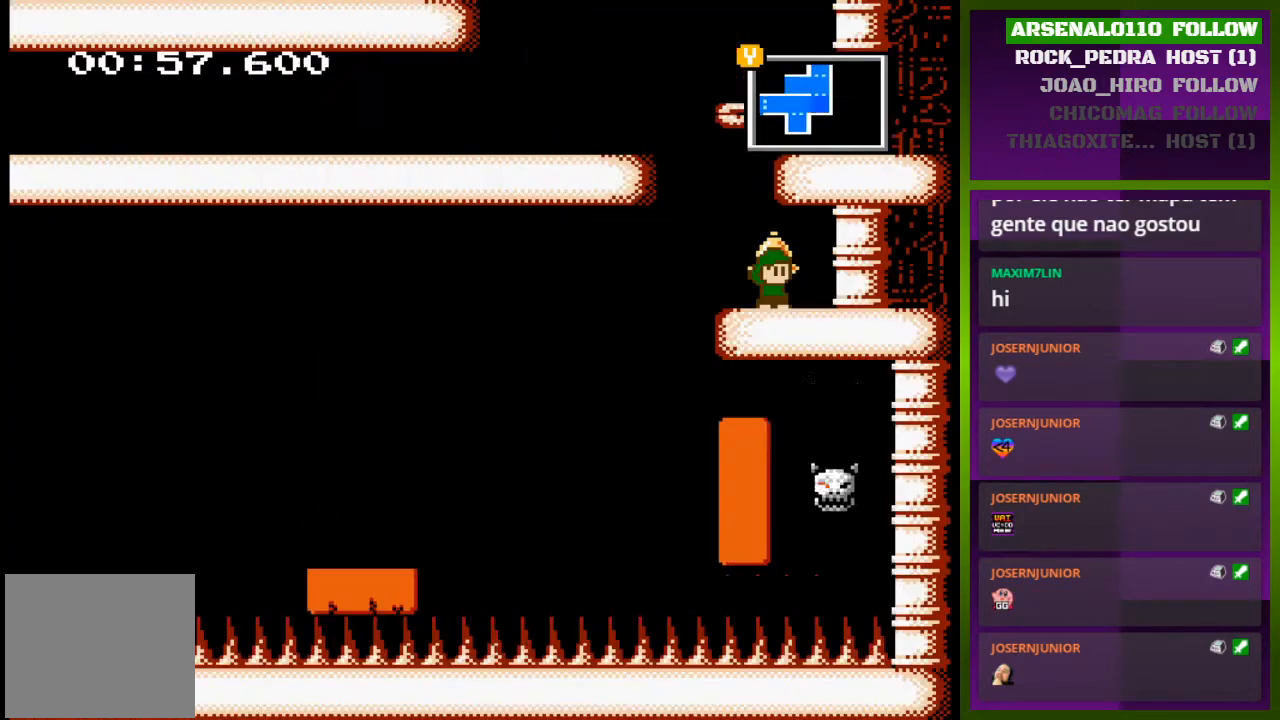
Gameplay with a controller (PlayStation layout); each line is a JSON object with the inputs held at the frame after it. "events" lists button and stick changes between this image and that frame as [ms after this image, input, new state], when the widget could be followed in between. Not read: left_stick right_stick.
{"buttons": [], "events": []}
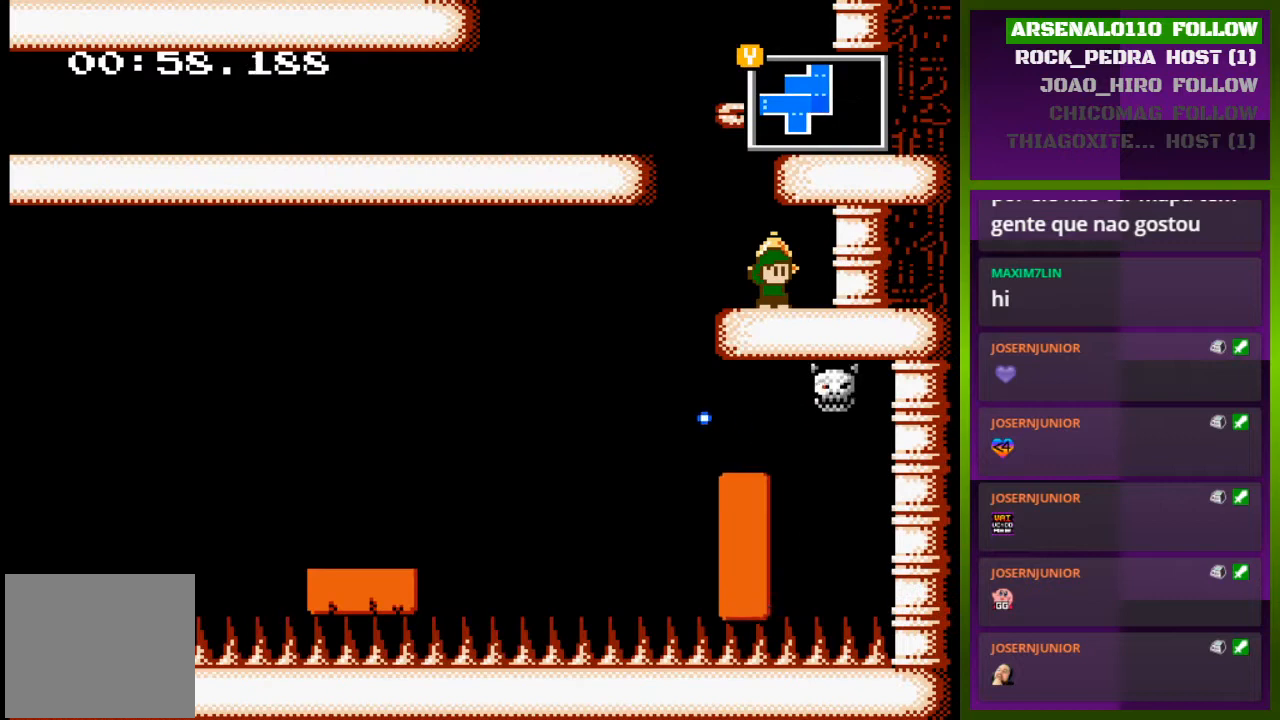
{"buttons": [], "events": [[133, "DPAD_LEFT", "down"], [500, "DPAD_LEFT", "up"]]}
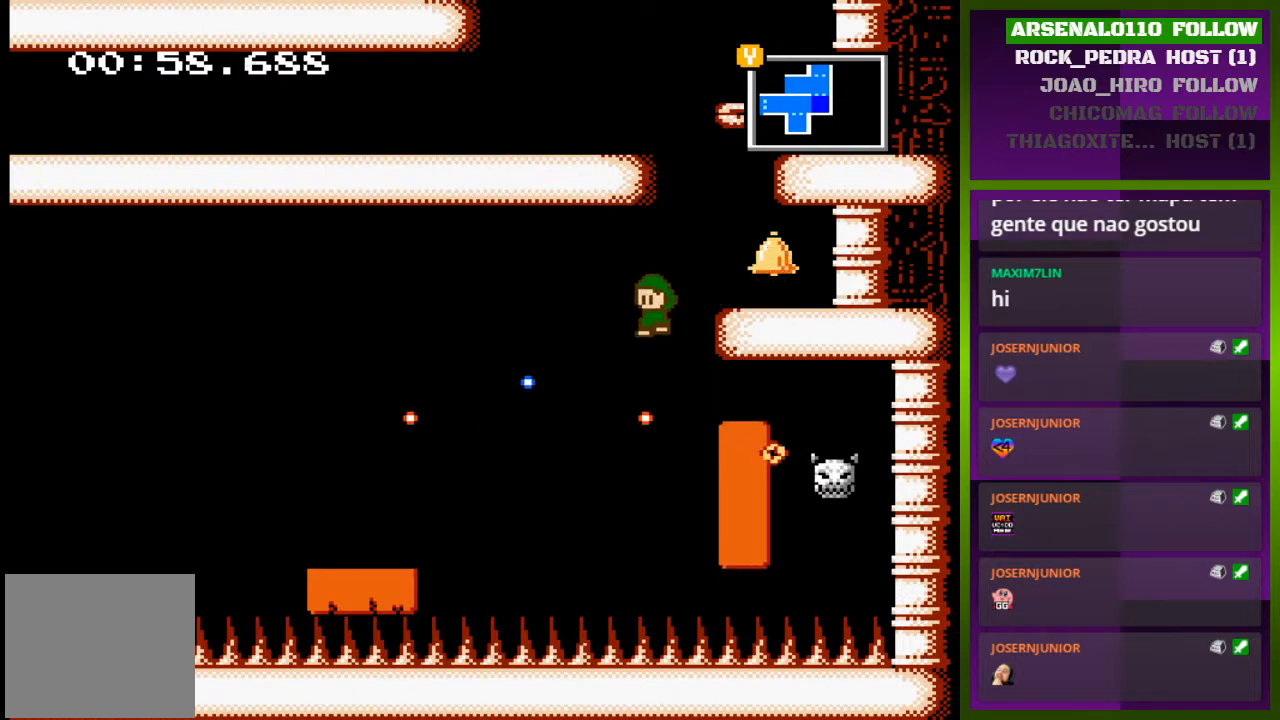
{"buttons": ["DPAD_LEFT"], "events": [[100, "DPAD_LEFT", "down"], [200, "CROSS", "down"], [333, "CROSS", "up"]]}
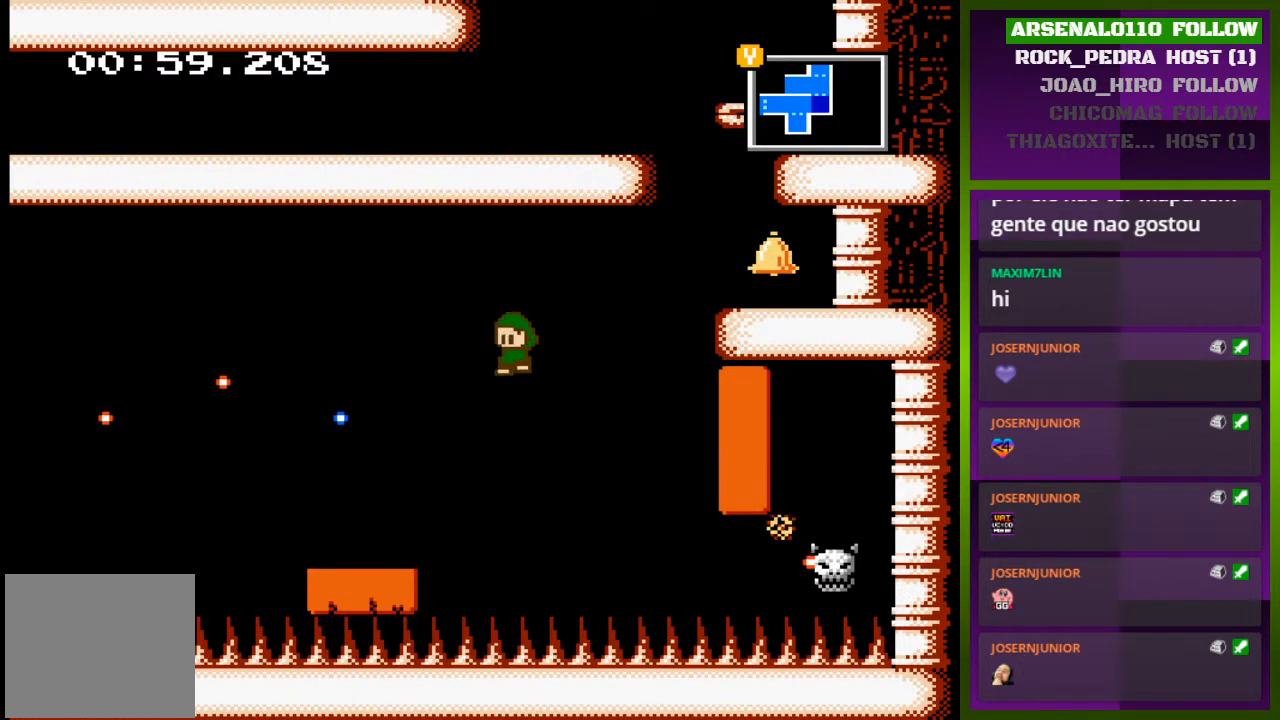
{"buttons": ["DPAD_LEFT"], "events": []}
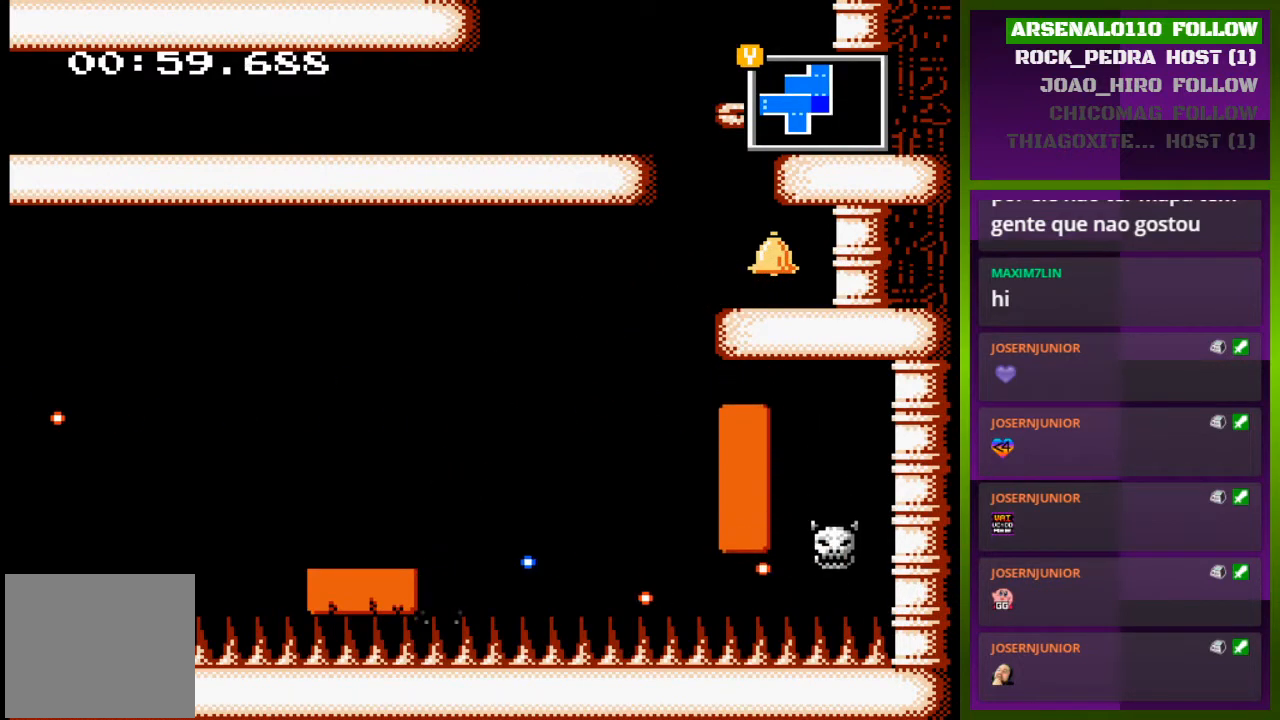
{"buttons": ["SELECT"], "events": [[33, "DPAD_LEFT", "up"], [400, "SELECT", "down"]]}
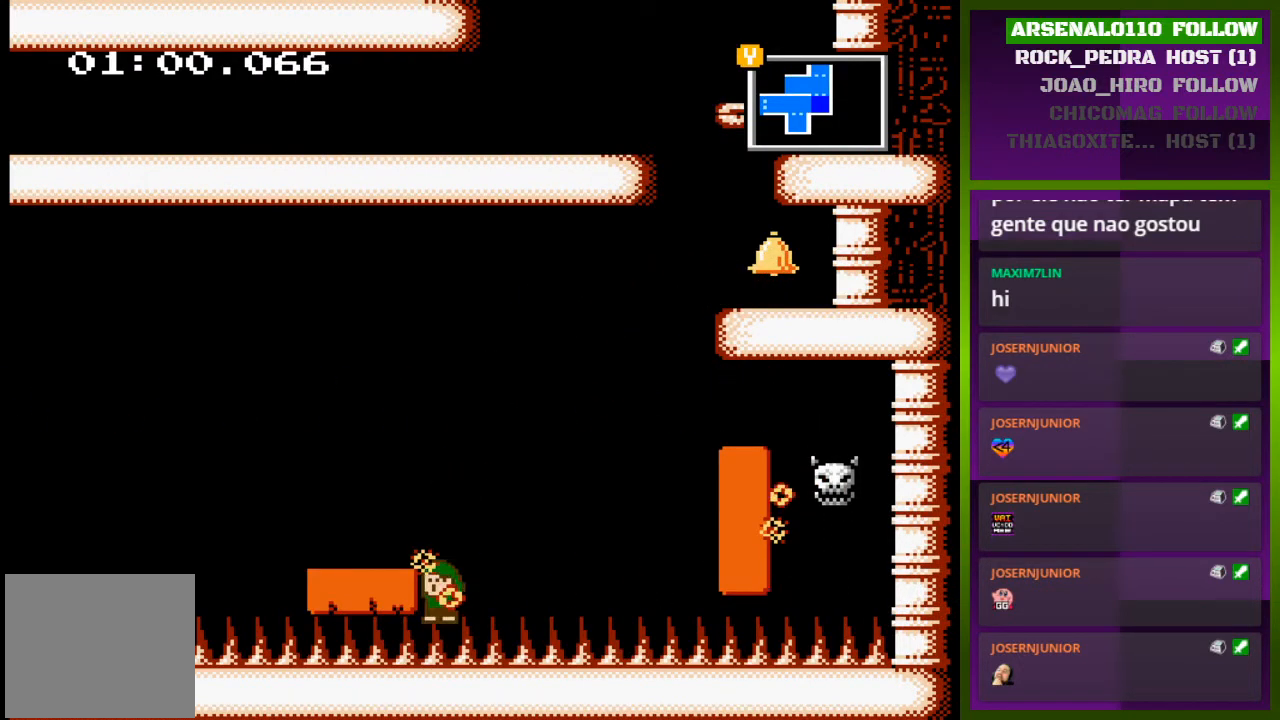
{"buttons": ["DPAD_UP"], "events": [[67, "SELECT", "up"], [400, "DPAD_UP", "down"]]}
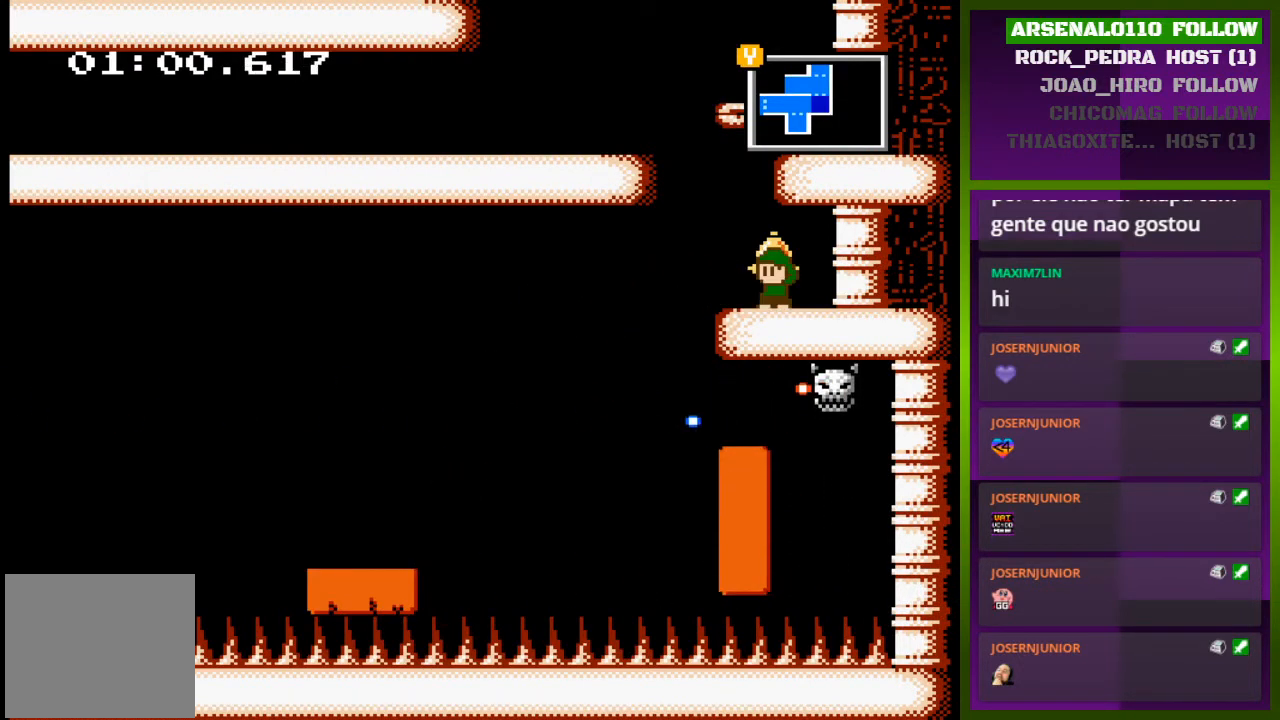
{"buttons": [], "events": [[33, "DPAD_UP", "up"], [267, "SELECT", "down"], [400, "SELECT", "up"]]}
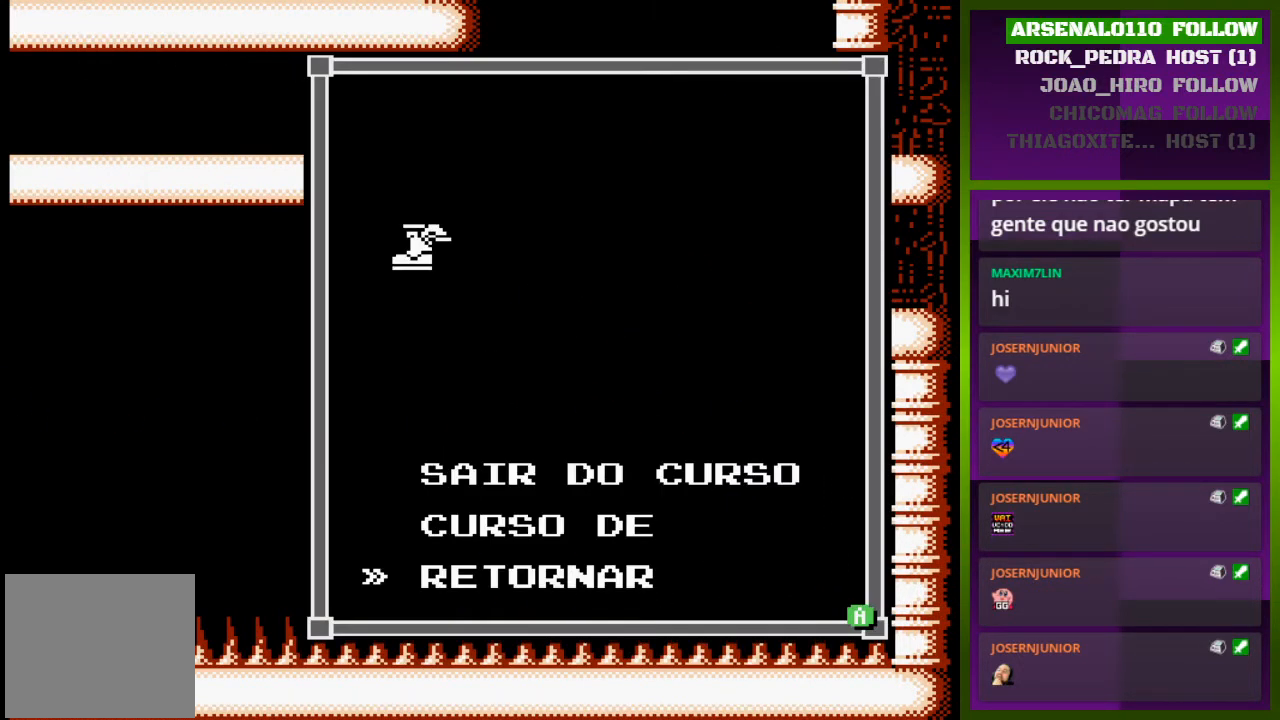
{"buttons": [], "events": [[100, "DPAD_UP", "down"], [233, "DPAD_UP", "up"], [300, "CROSS", "down"], [467, "CROSS", "up"]]}
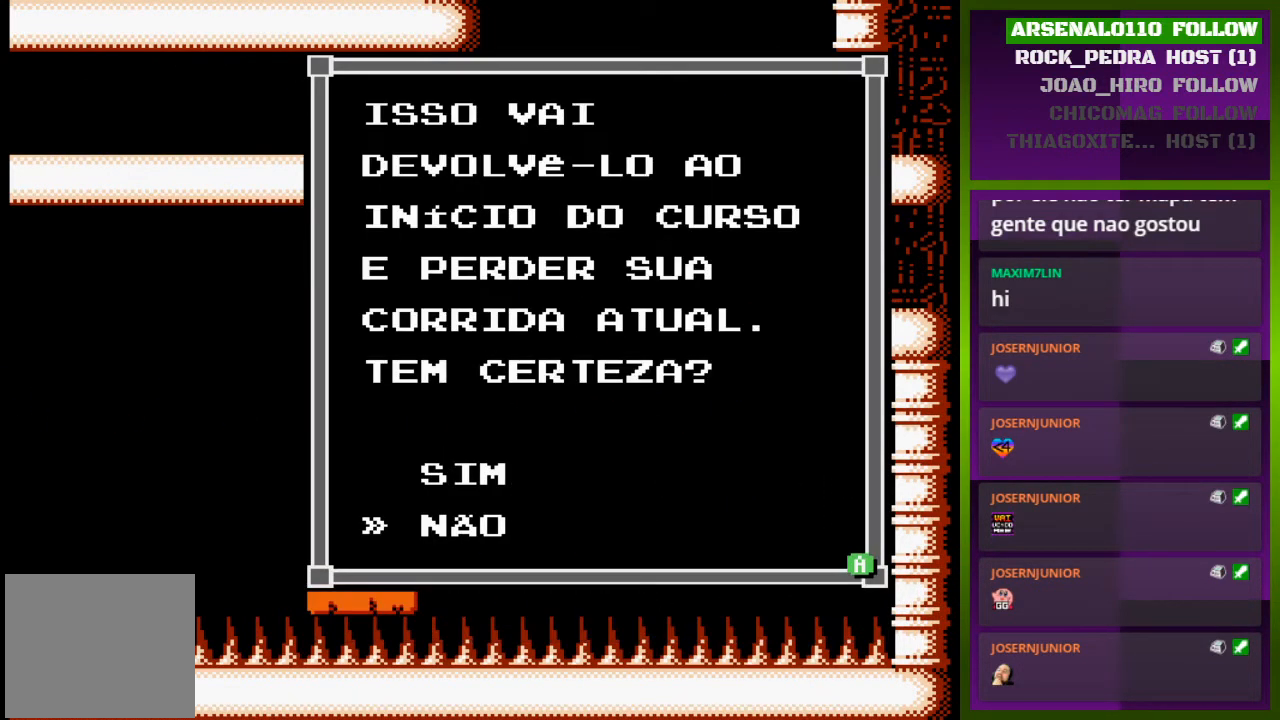
{"buttons": [], "events": [[167, "DPAD_UP", "down"], [267, "DPAD_UP", "up"], [300, "CROSS", "down"], [433, "CROSS", "up"]]}
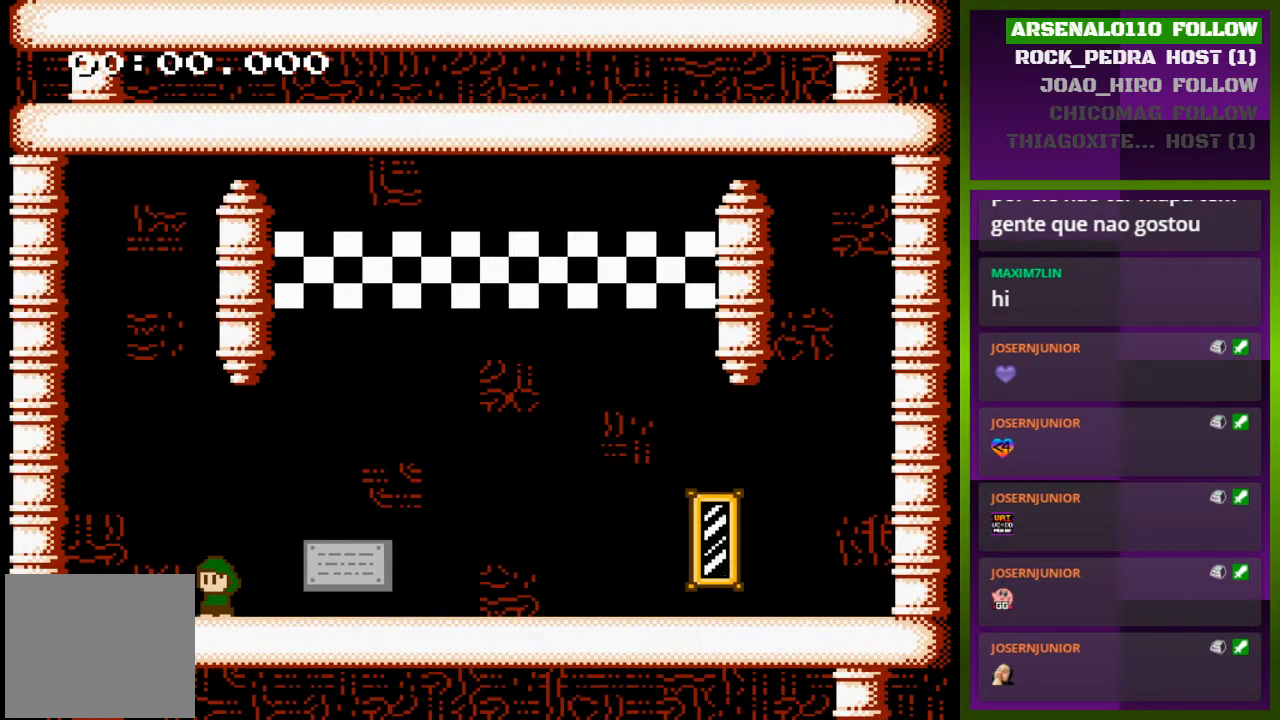
{"buttons": ["DPAD_RIGHT"], "events": [[367, "DPAD_RIGHT", "down"]]}
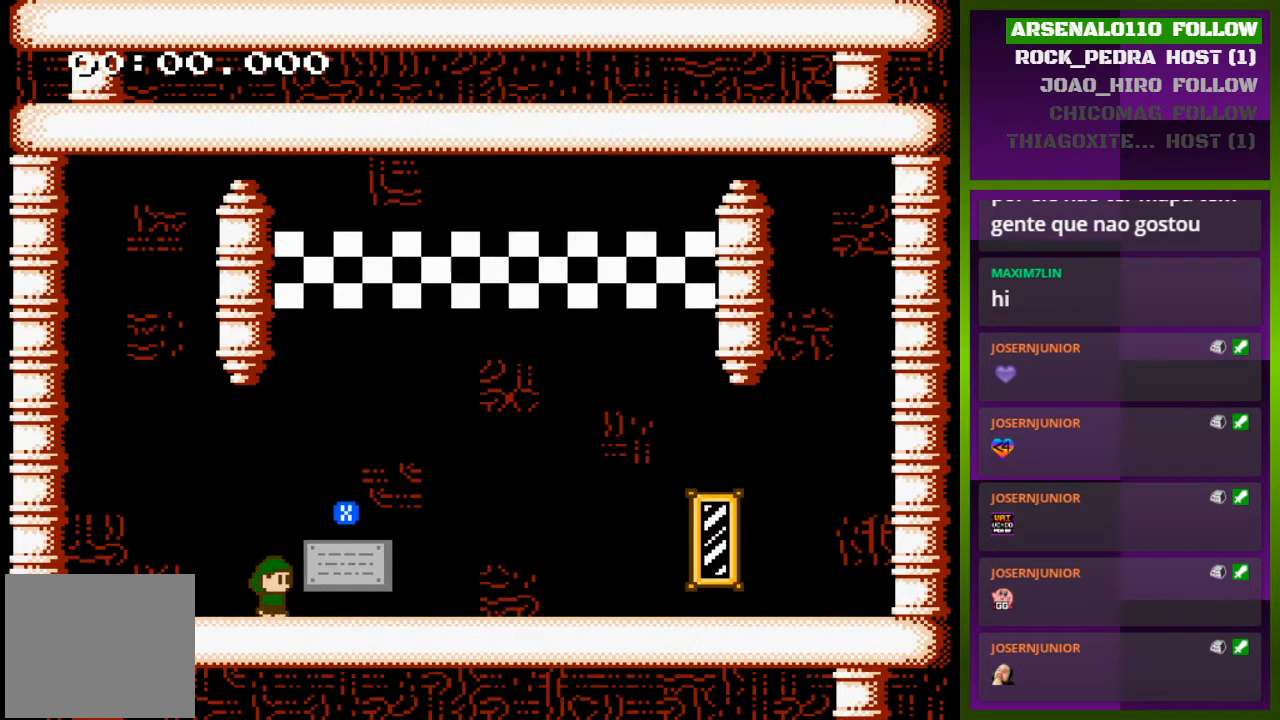
{"buttons": ["DPAD_RIGHT"], "events": []}
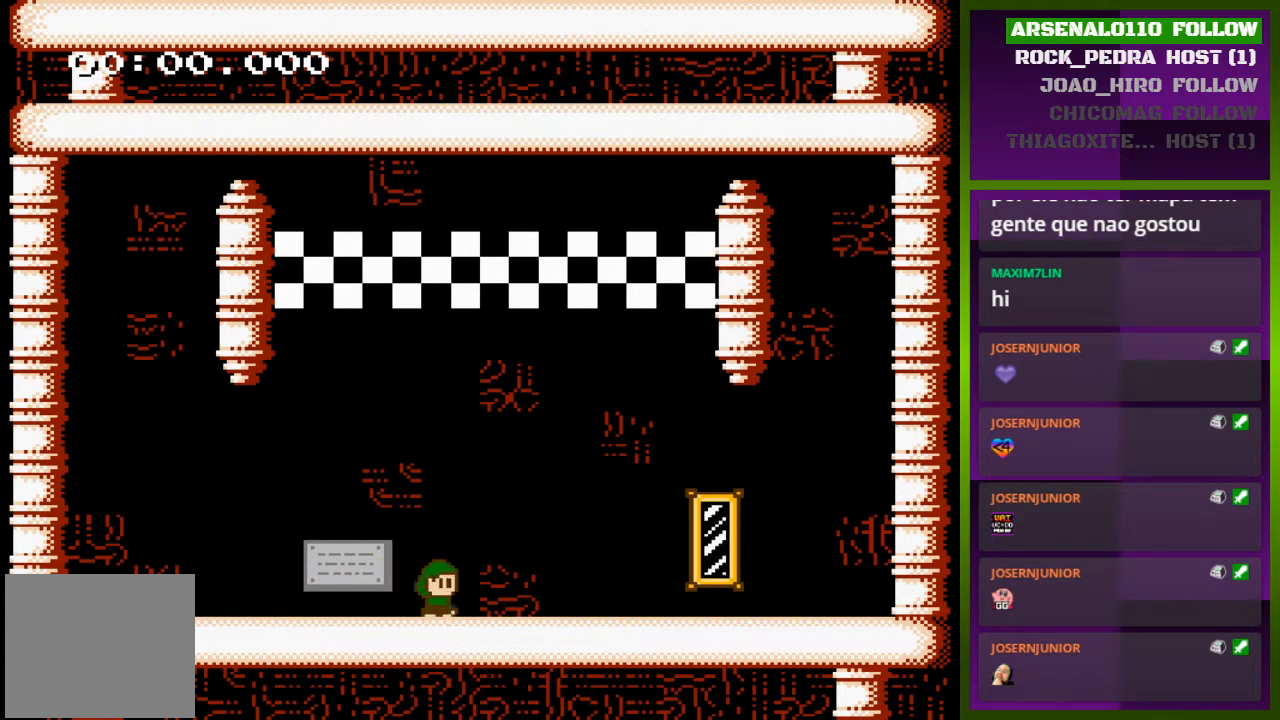
{"buttons": ["DPAD_RIGHT"], "events": []}
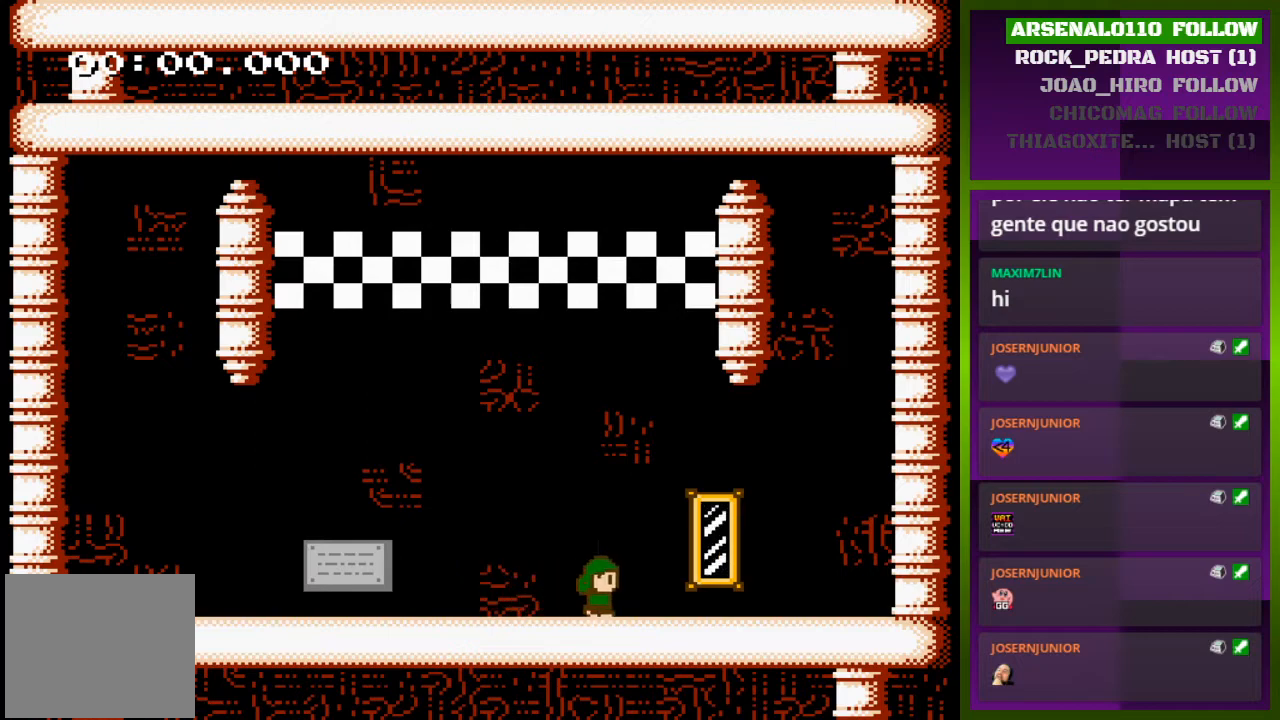
{"buttons": [], "events": [[500, "DPAD_RIGHT", "up"]]}
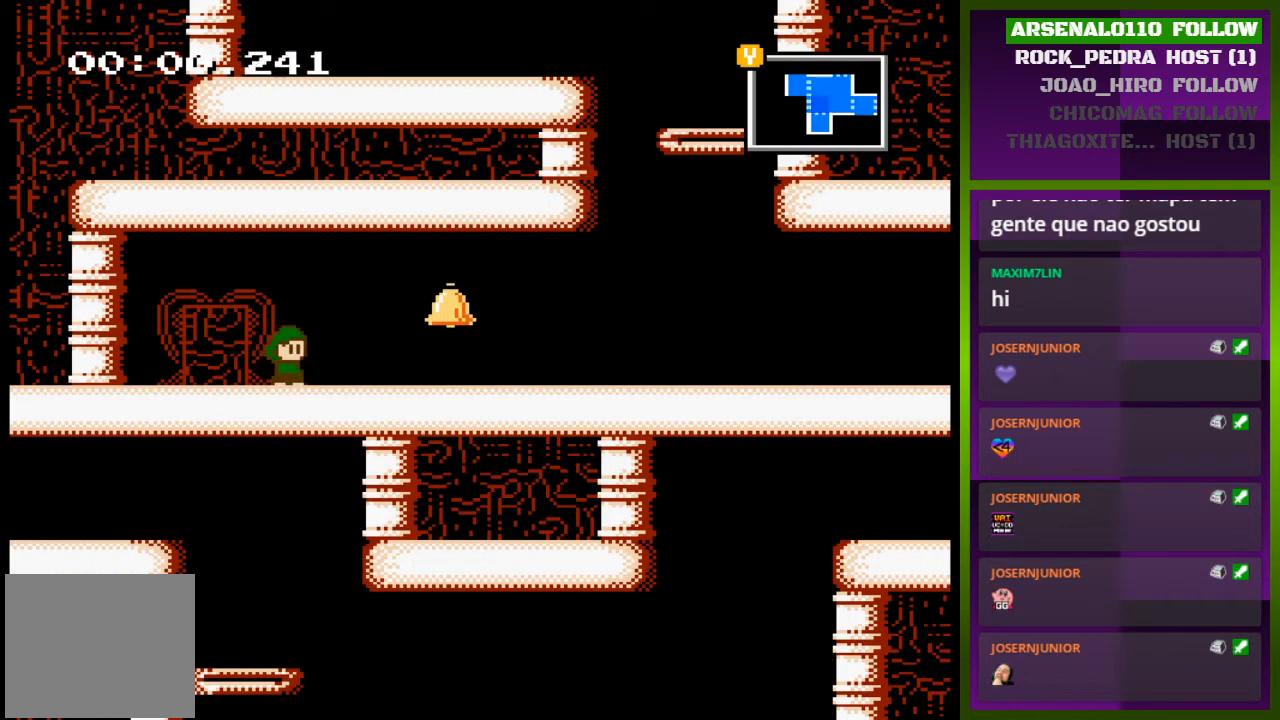
{"buttons": ["DPAD_RIGHT"], "events": [[133, "DPAD_RIGHT", "down"]]}
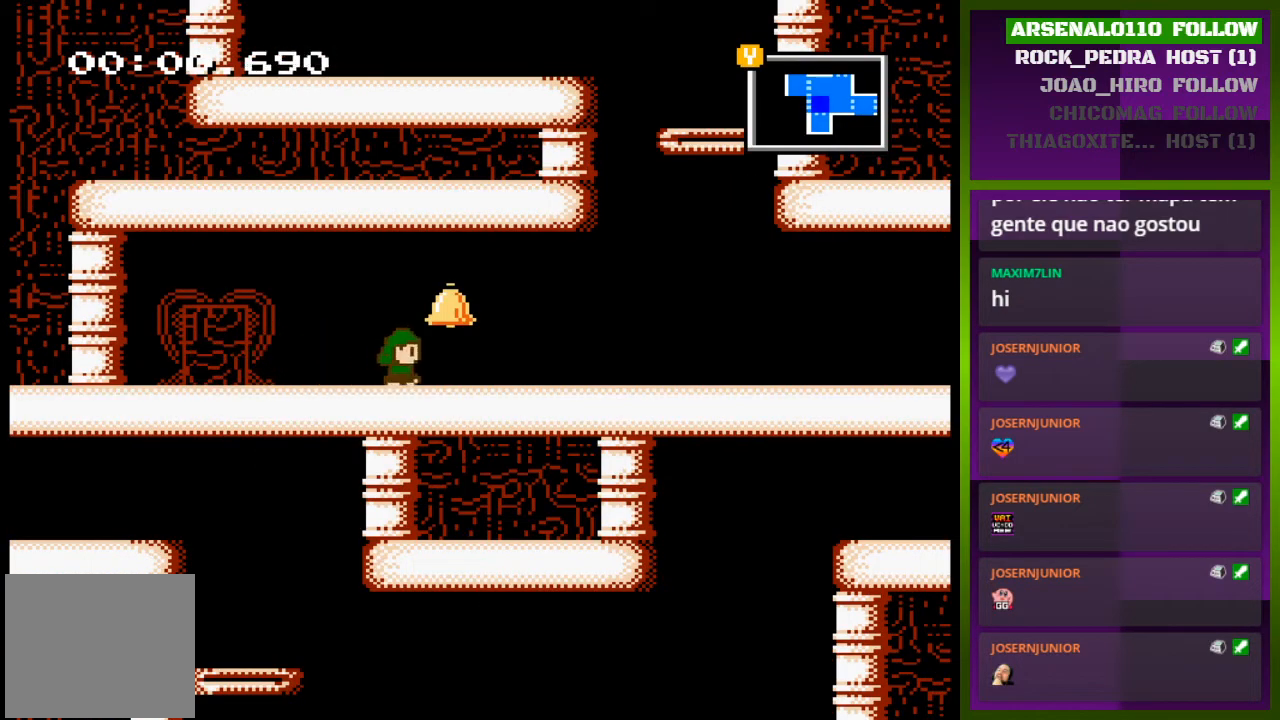
{"buttons": ["DPAD_RIGHT"], "events": []}
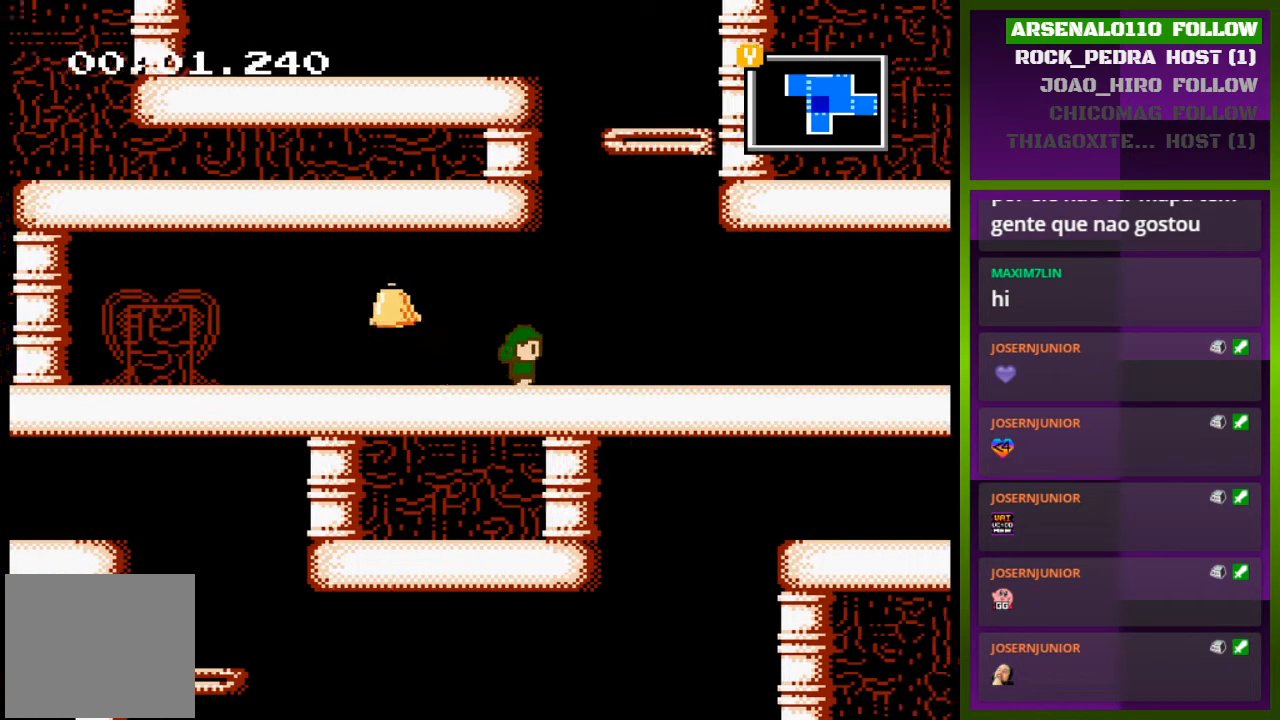
{"buttons": ["DPAD_RIGHT"], "events": []}
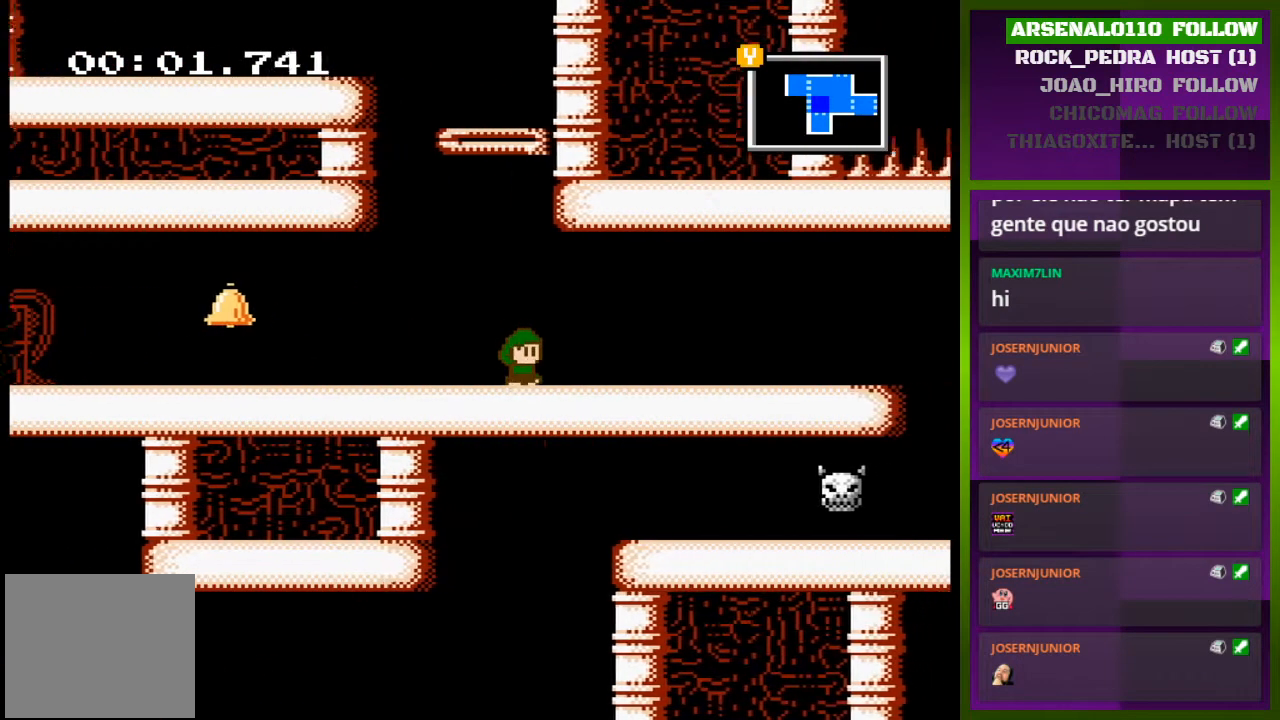
{"buttons": ["DPAD_RIGHT"], "events": []}
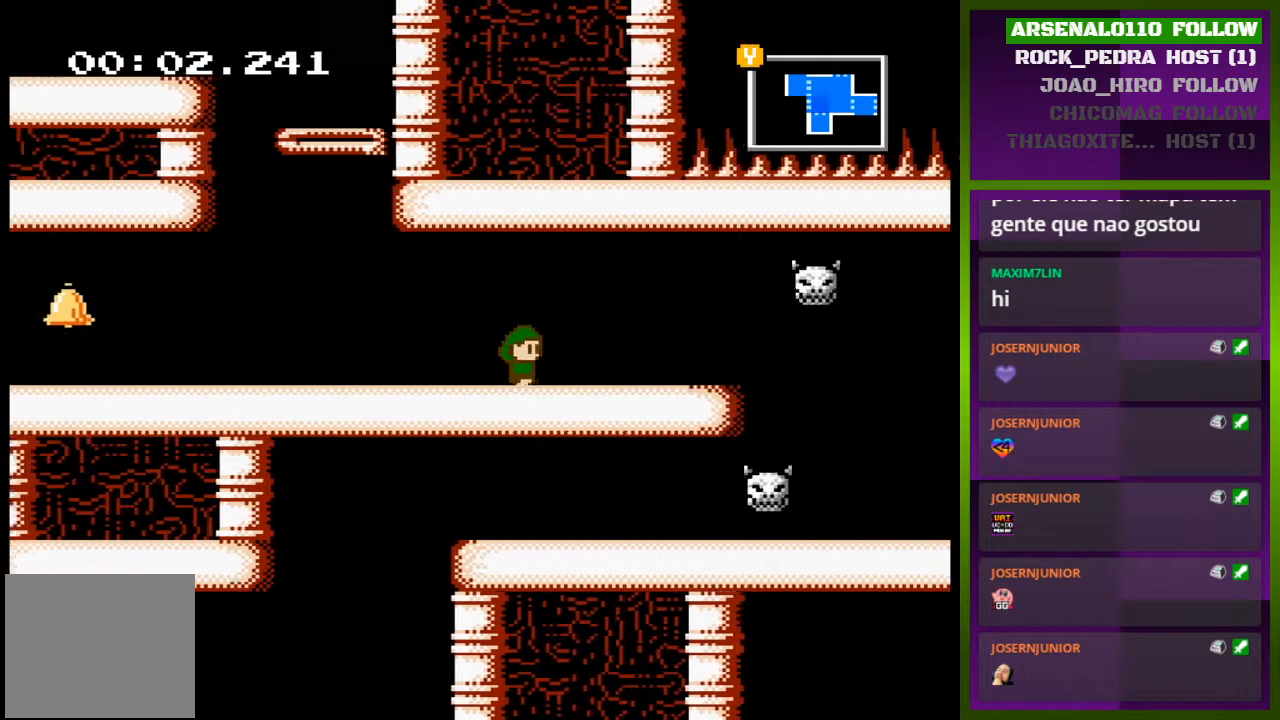
{"buttons": ["DPAD_RIGHT"], "events": []}
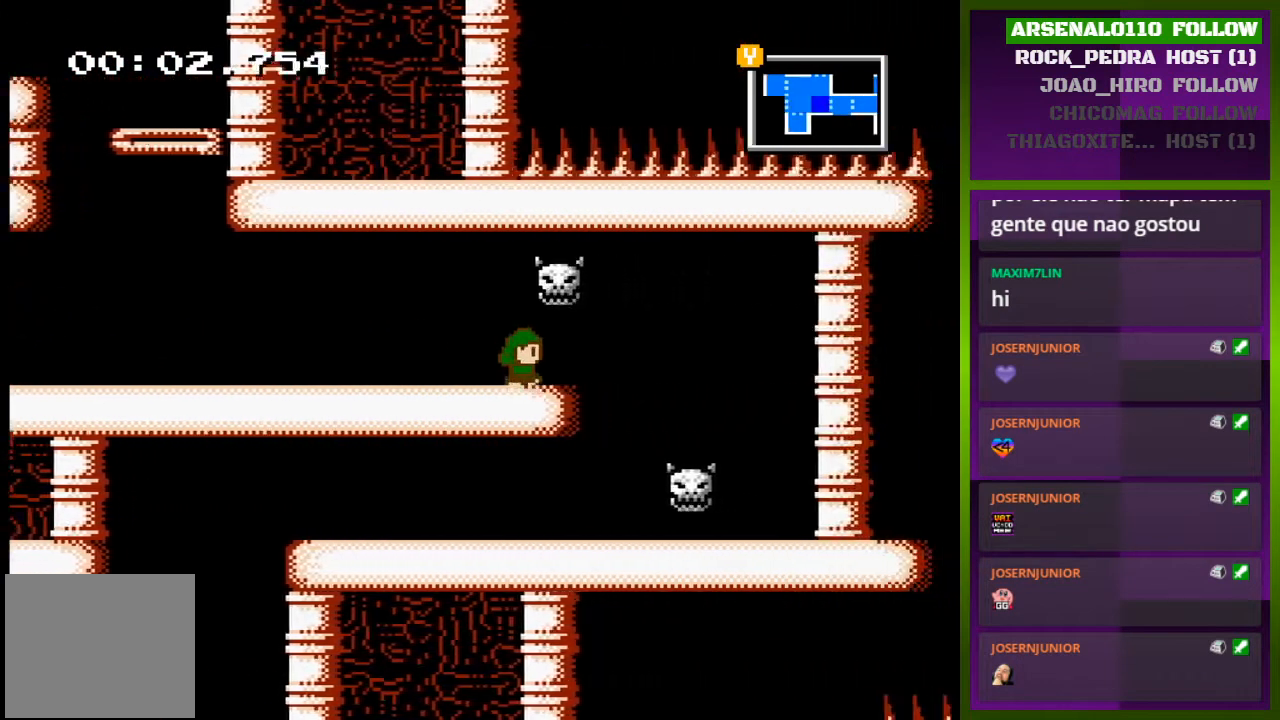
{"buttons": [], "events": [[367, "DPAD_RIGHT", "up"]]}
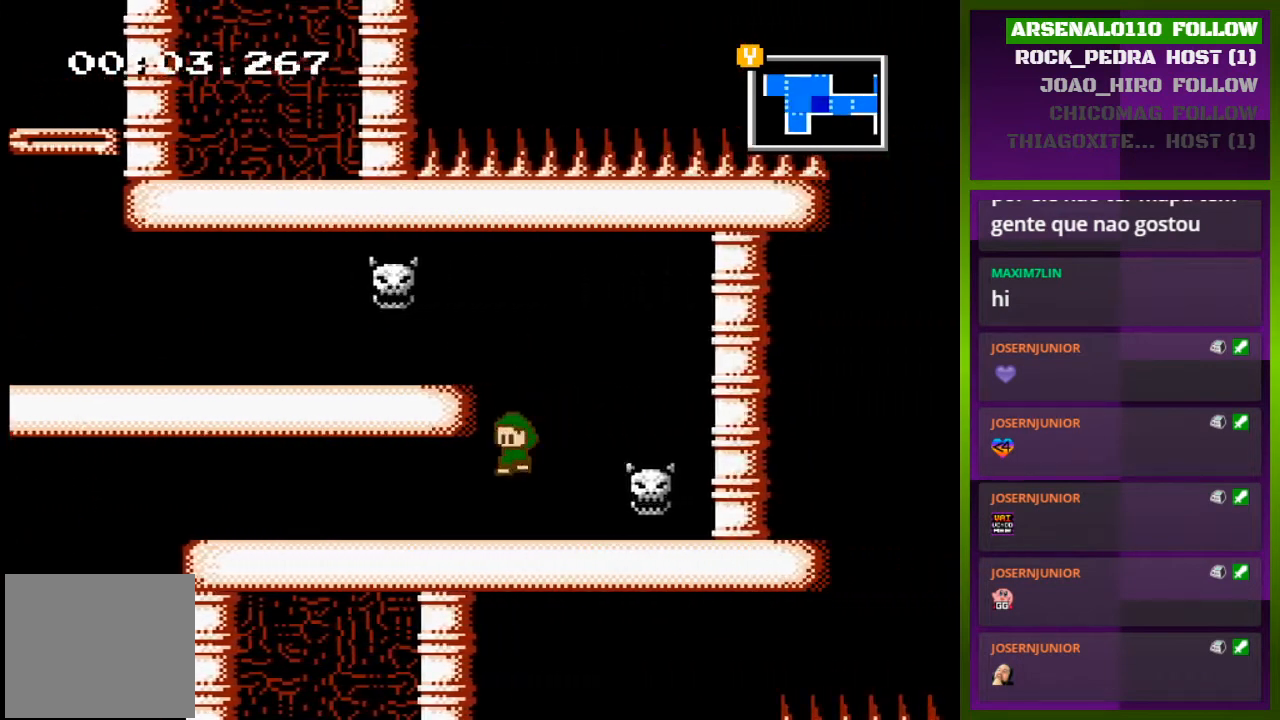
{"buttons": ["DPAD_LEFT"], "events": [[33, "DPAD_LEFT", "down"]]}
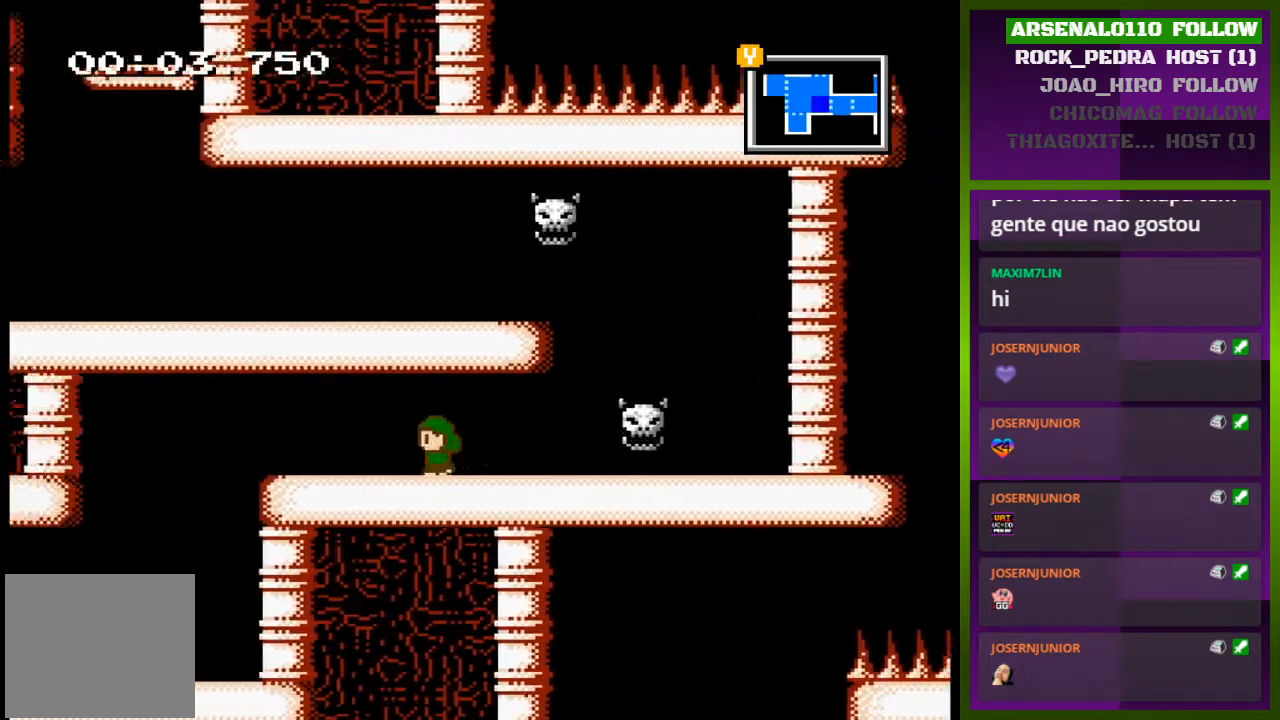
{"buttons": ["DPAD_LEFT"], "events": []}
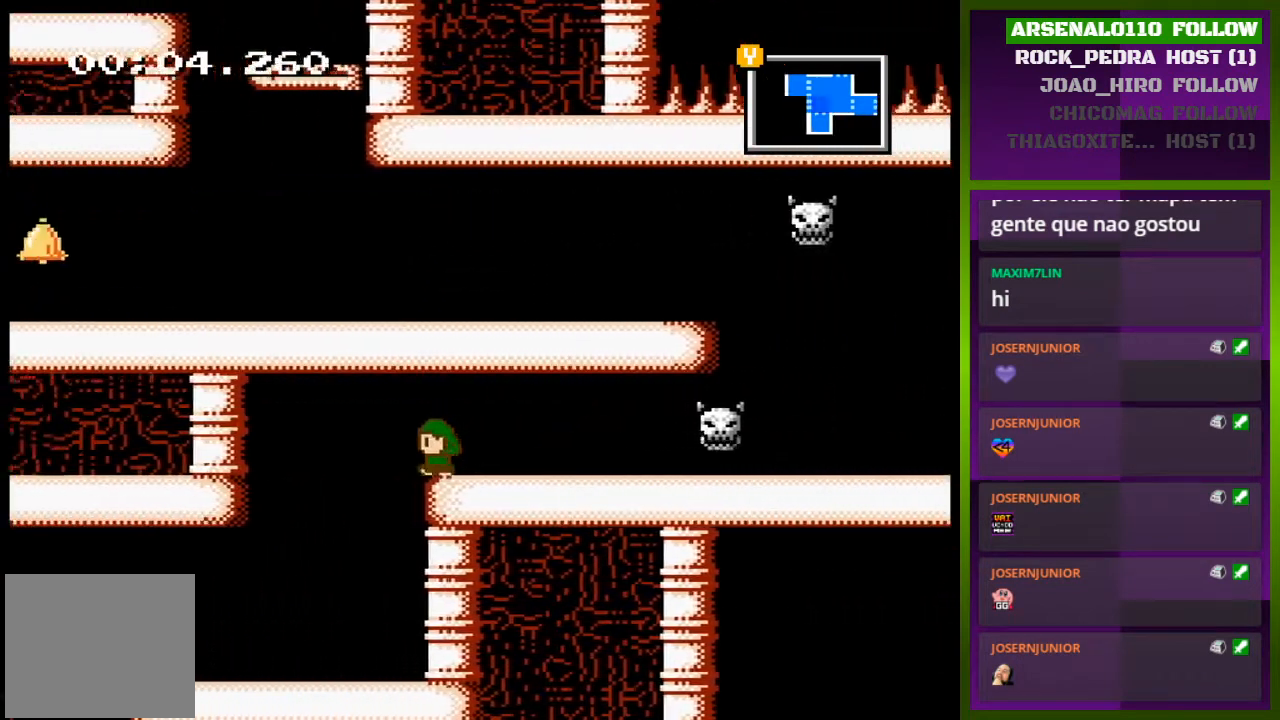
{"buttons": ["DPAD_LEFT"], "events": []}
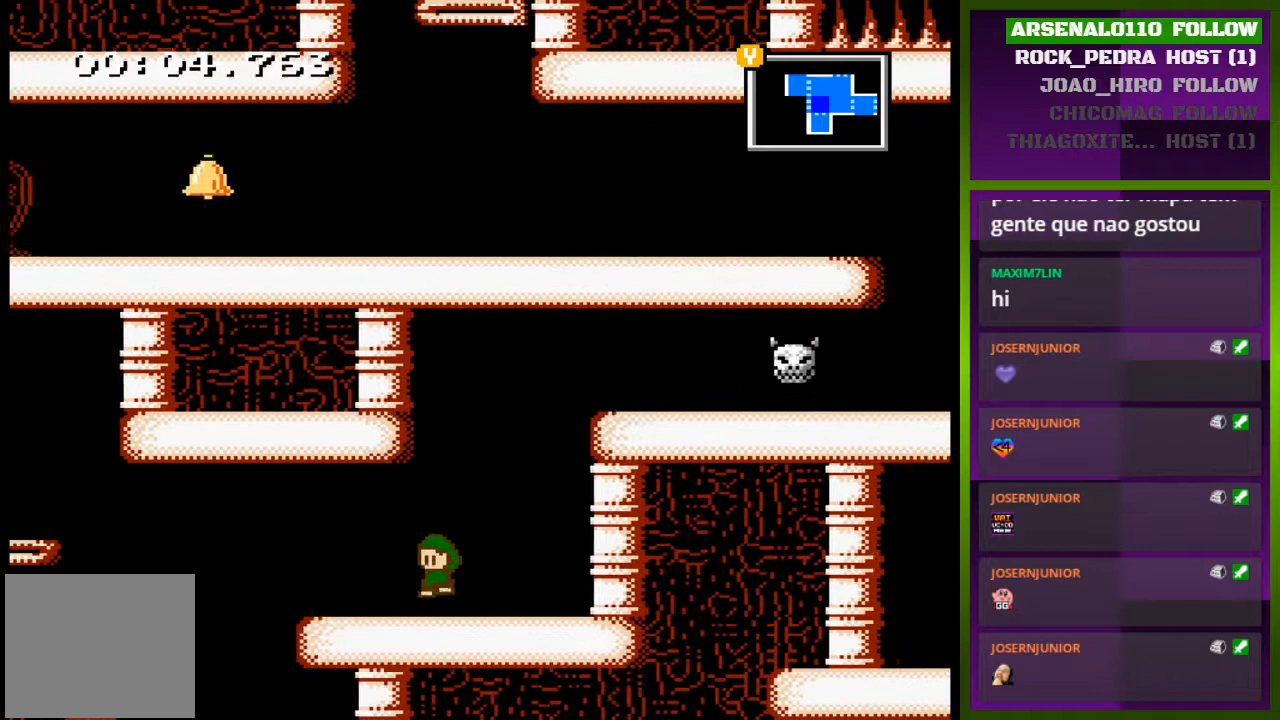
{"buttons": ["DPAD_LEFT"], "events": [[300, "CROSS", "down"], [400, "CROSS", "up"]]}
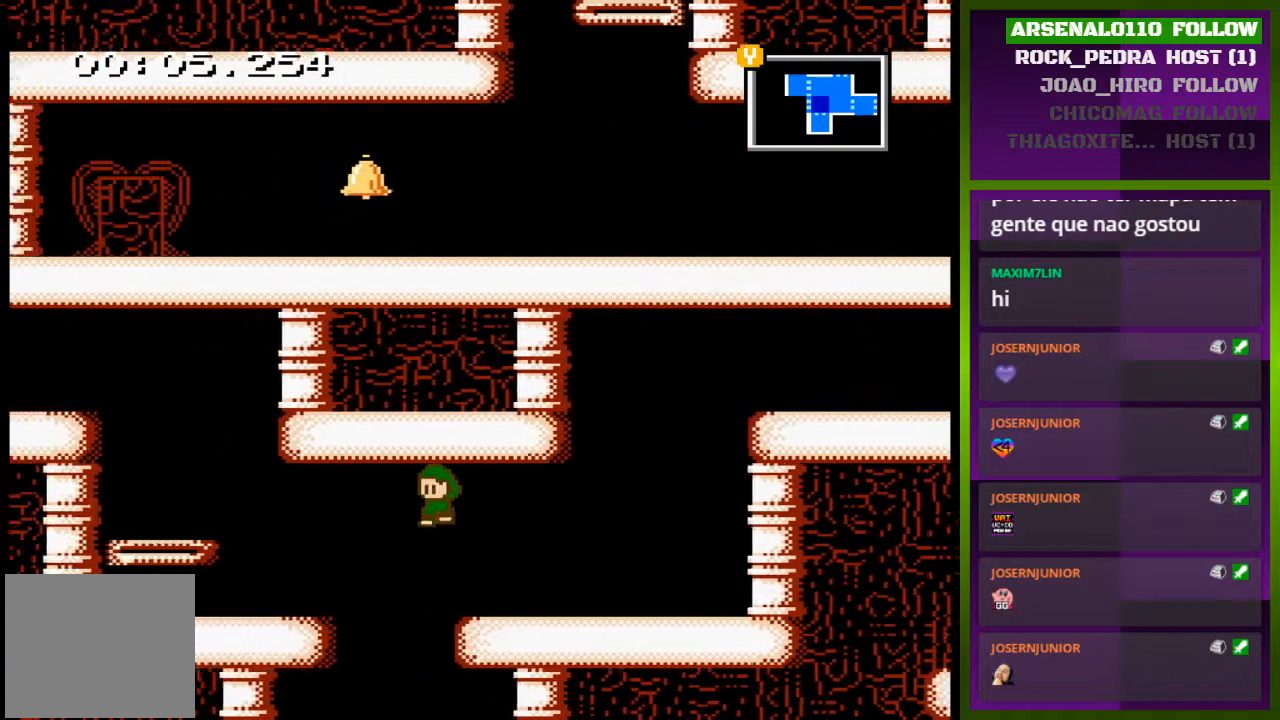
{"buttons": [], "events": [[200, "DPAD_LEFT", "up"], [300, "DPAD_RIGHT", "down"], [400, "DPAD_RIGHT", "up"]]}
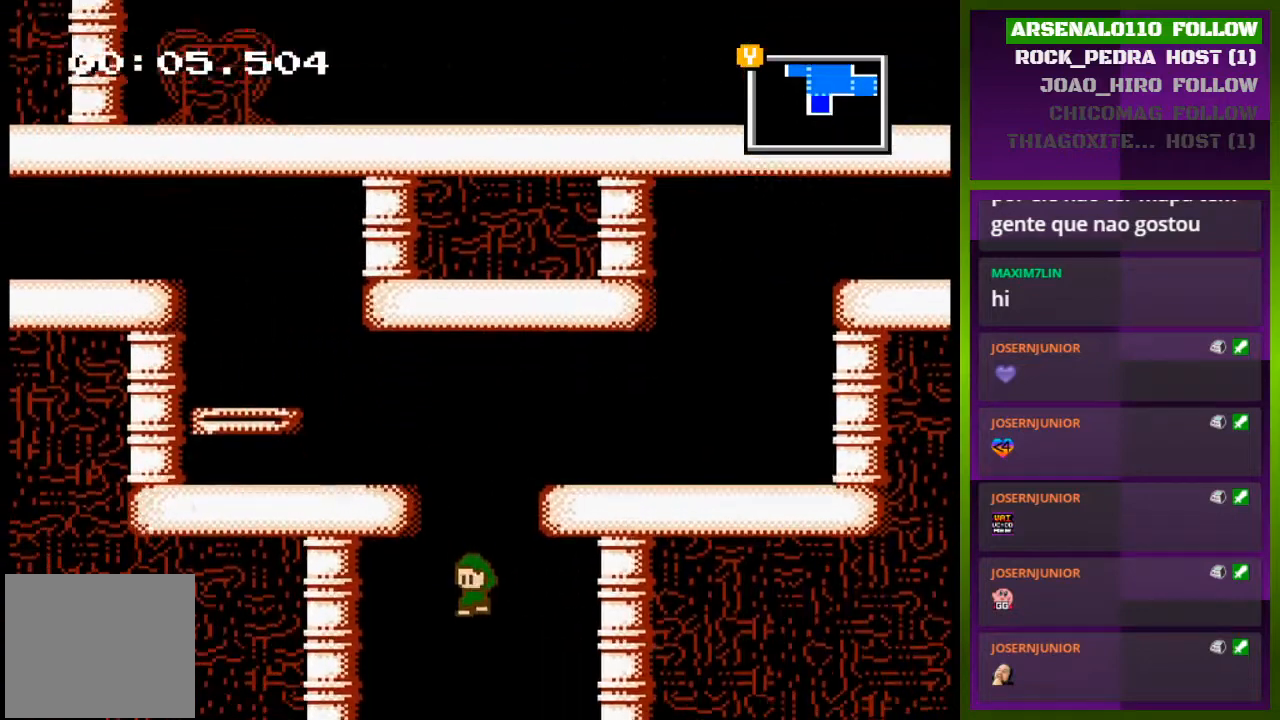
{"buttons": [], "events": []}
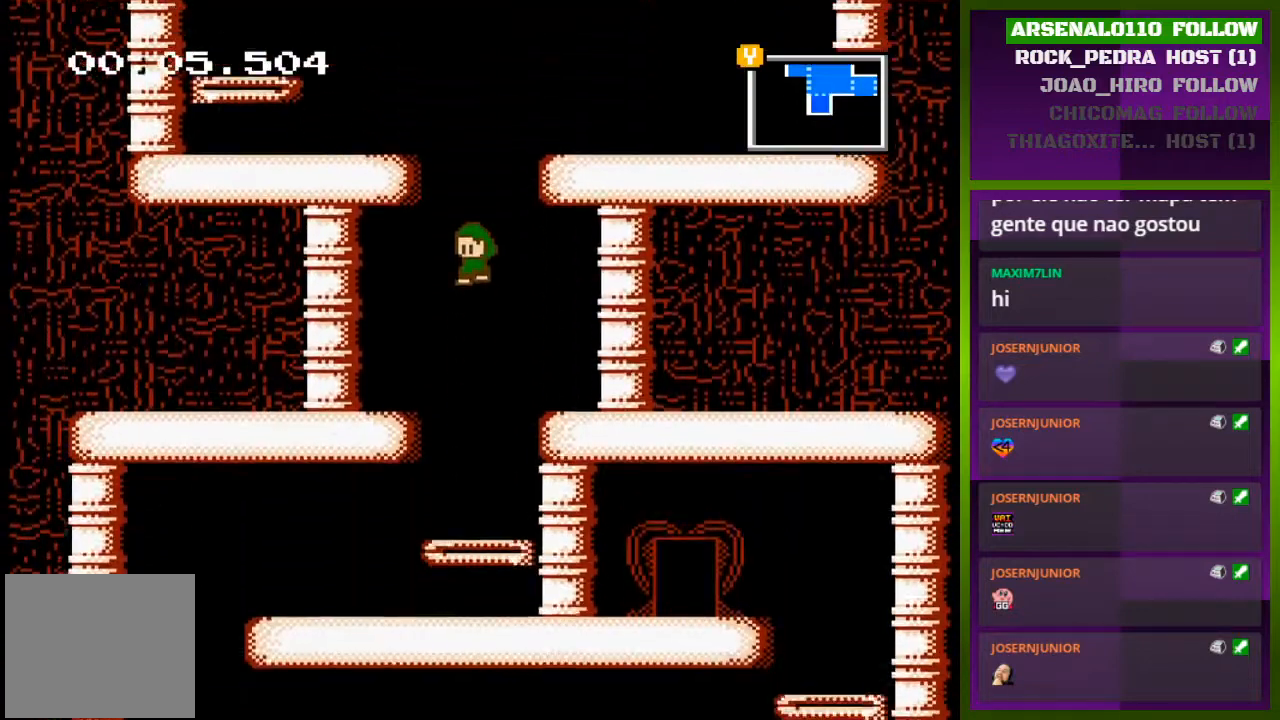
{"buttons": [], "events": []}
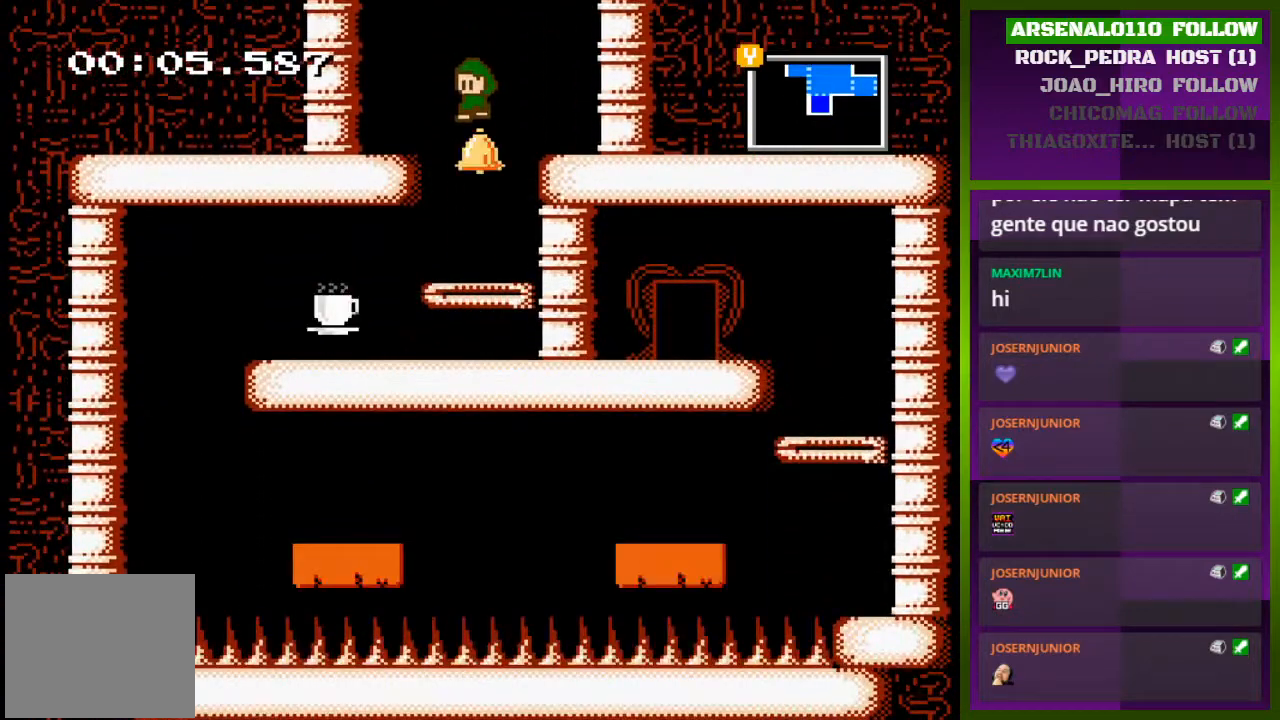
{"buttons": ["DPAD_LEFT"], "events": [[167, "DPAD_DOWN", "down"], [300, "DPAD_LEFT", "down"], [367, "DPAD_DOWN", "up"]]}
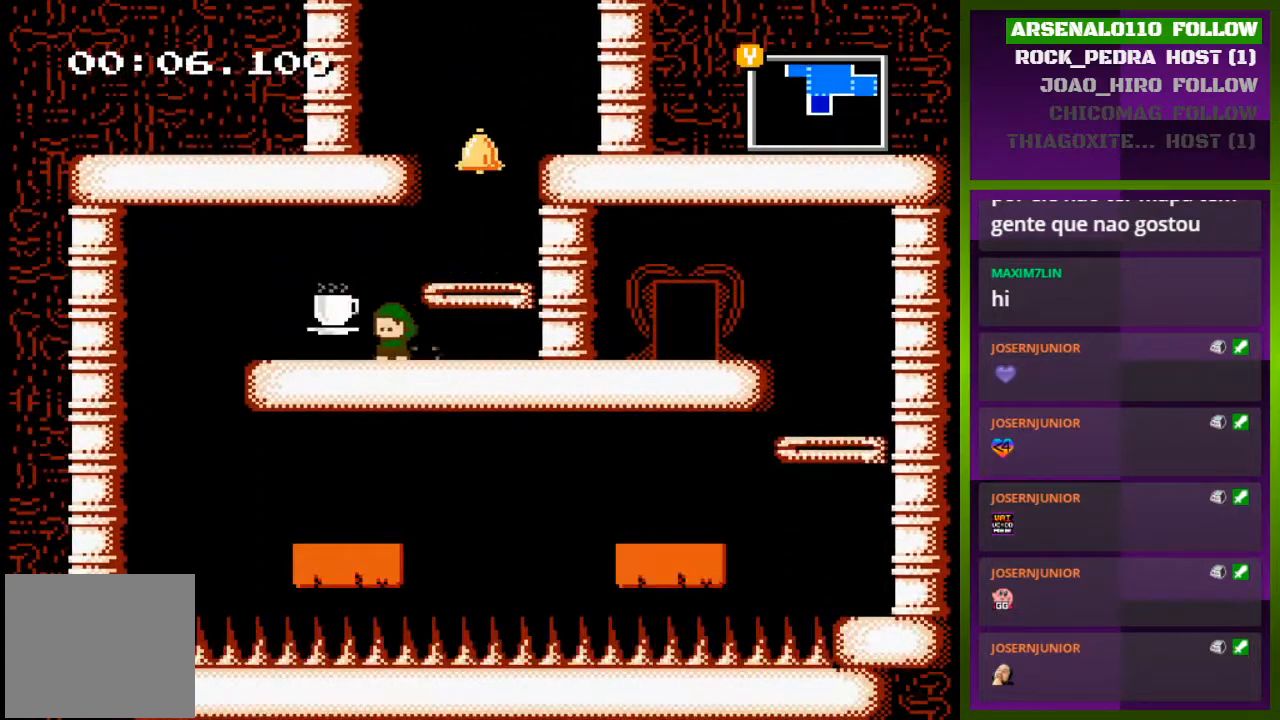
{"buttons": ["DPAD_LEFT"], "events": []}
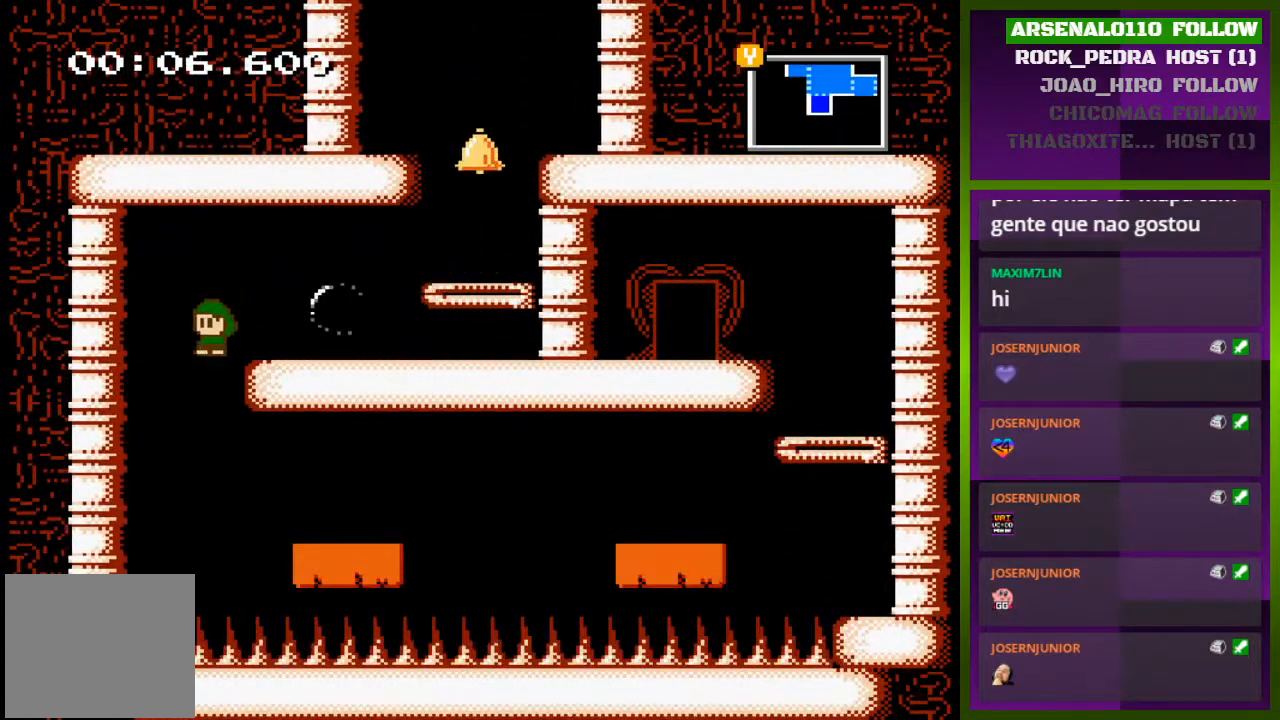
{"buttons": [], "events": [[333, "DPAD_LEFT", "up"]]}
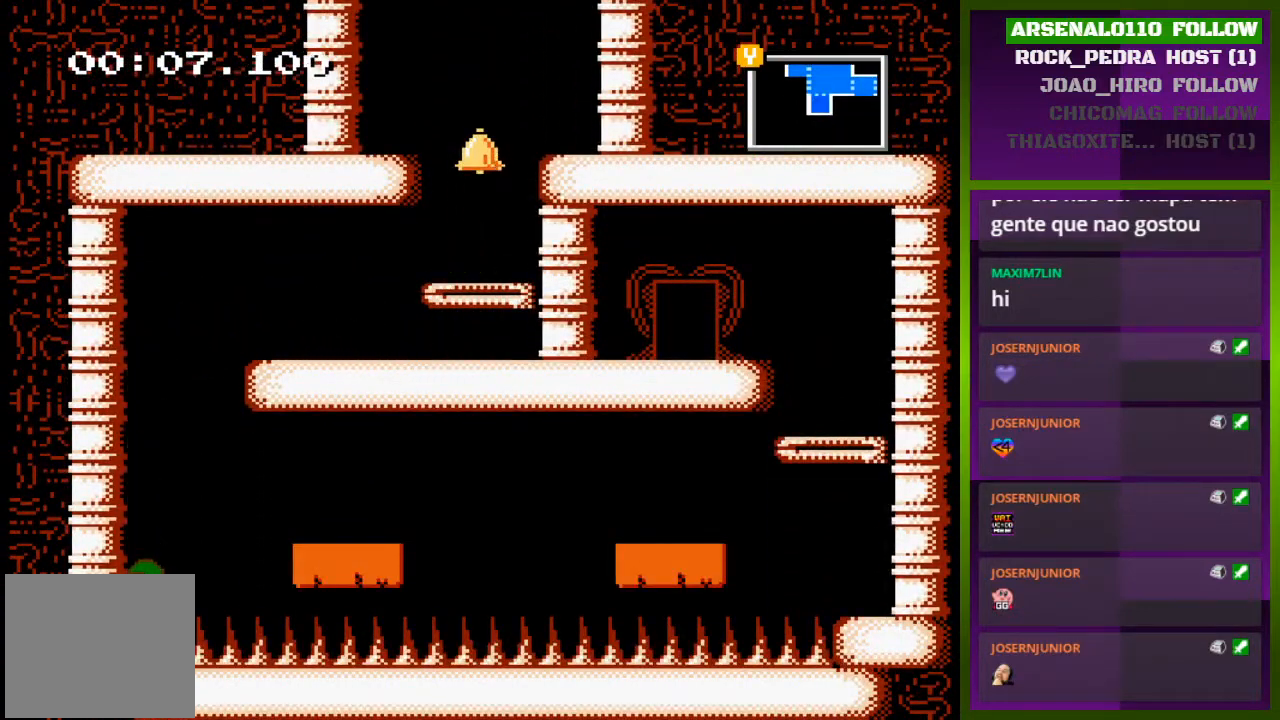
{"buttons": ["DPAD_RIGHT"], "events": [[67, "DPAD_RIGHT", "down"], [100, "CROSS", "down"], [300, "CROSS", "up"]]}